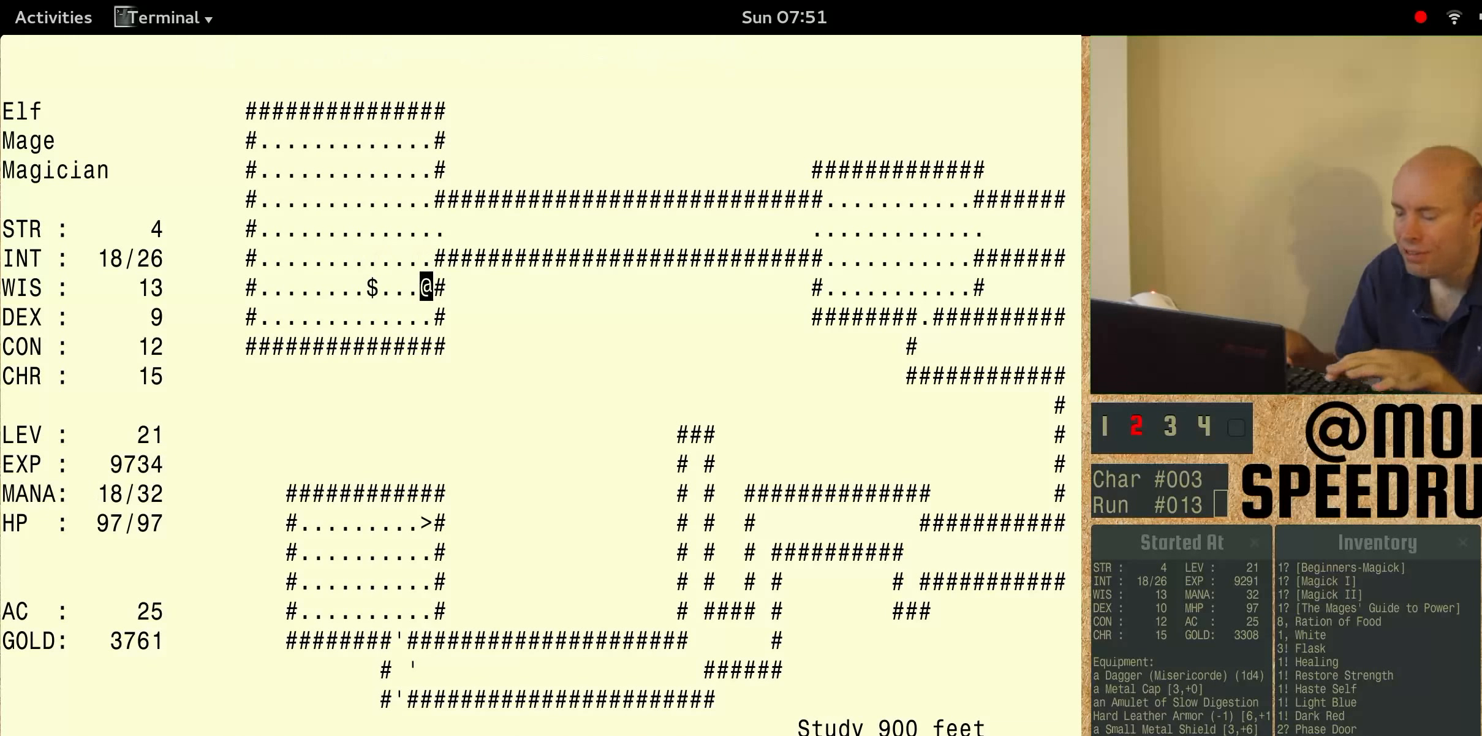
Gameplay with keyboard; each line is a JSON object with the keys held at the frame after it. "events" lists presses ("down") and releases ("up") of "alt", "ctrl", "num3" and "shift" between this image and that frame as [ms after this image, input, new state], when the widget could be followed in between. No other keys are recorded. Mouse input is not recorded.
{"keys": ["num3"], "events": [[34, "num3", "up"], [100, "num3", "down"]]}
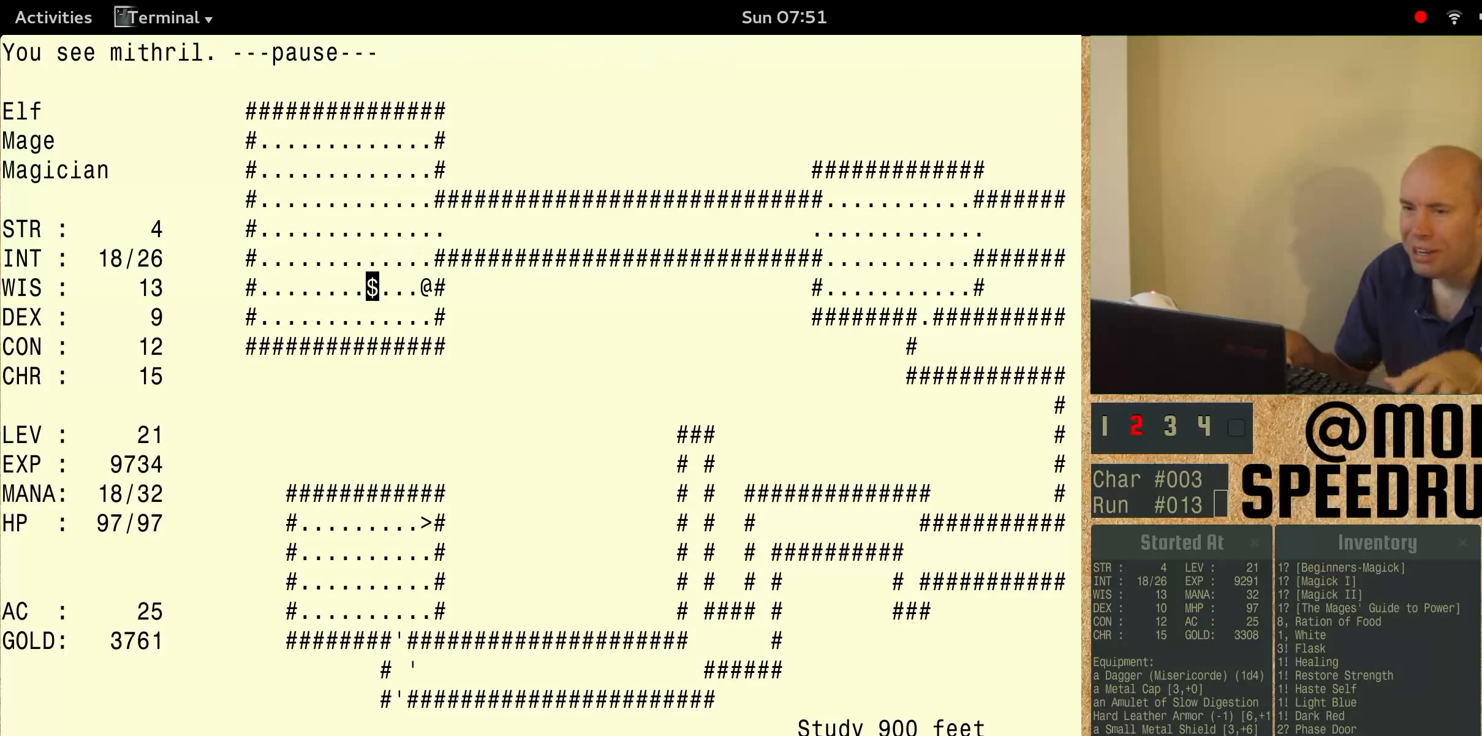
{"keys": ["num3"], "events": []}
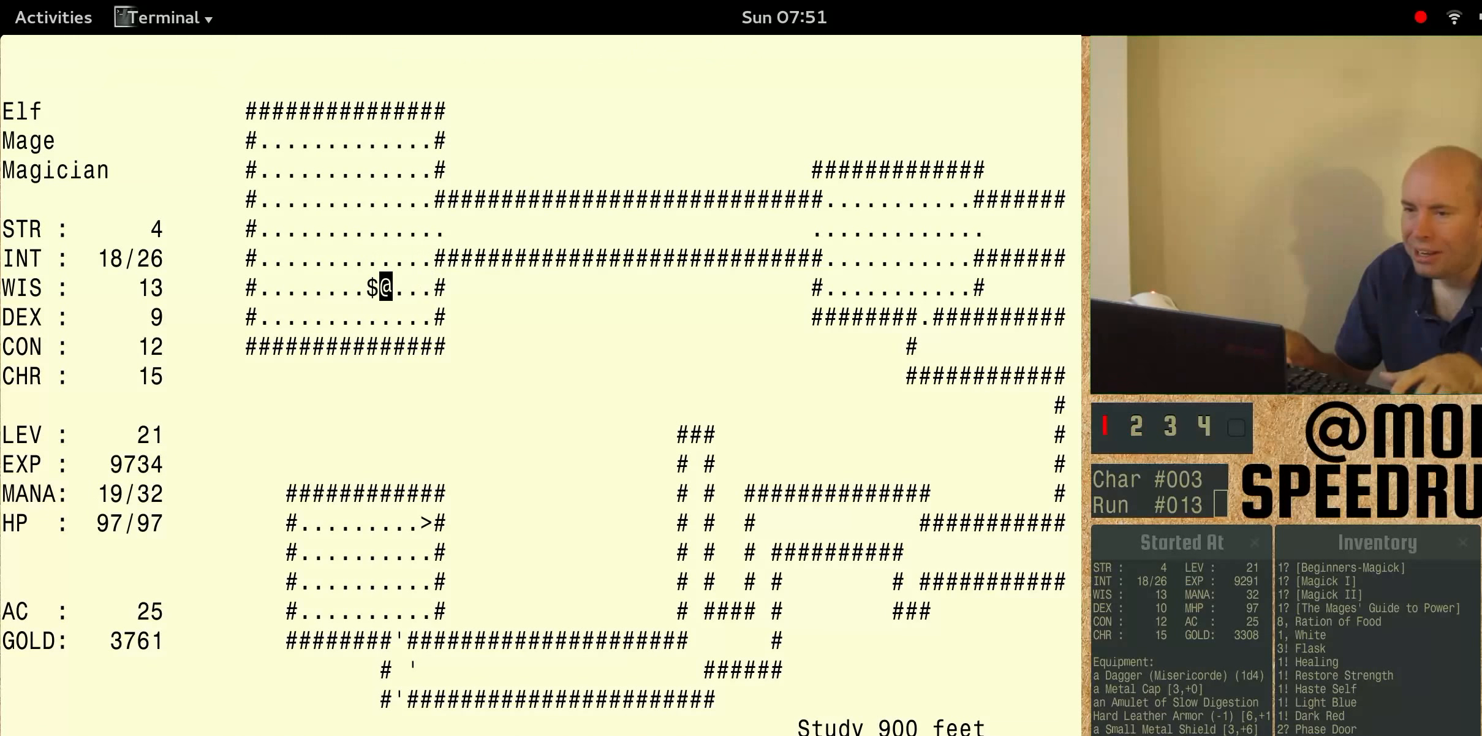
{"keys": ["num3"], "events": []}
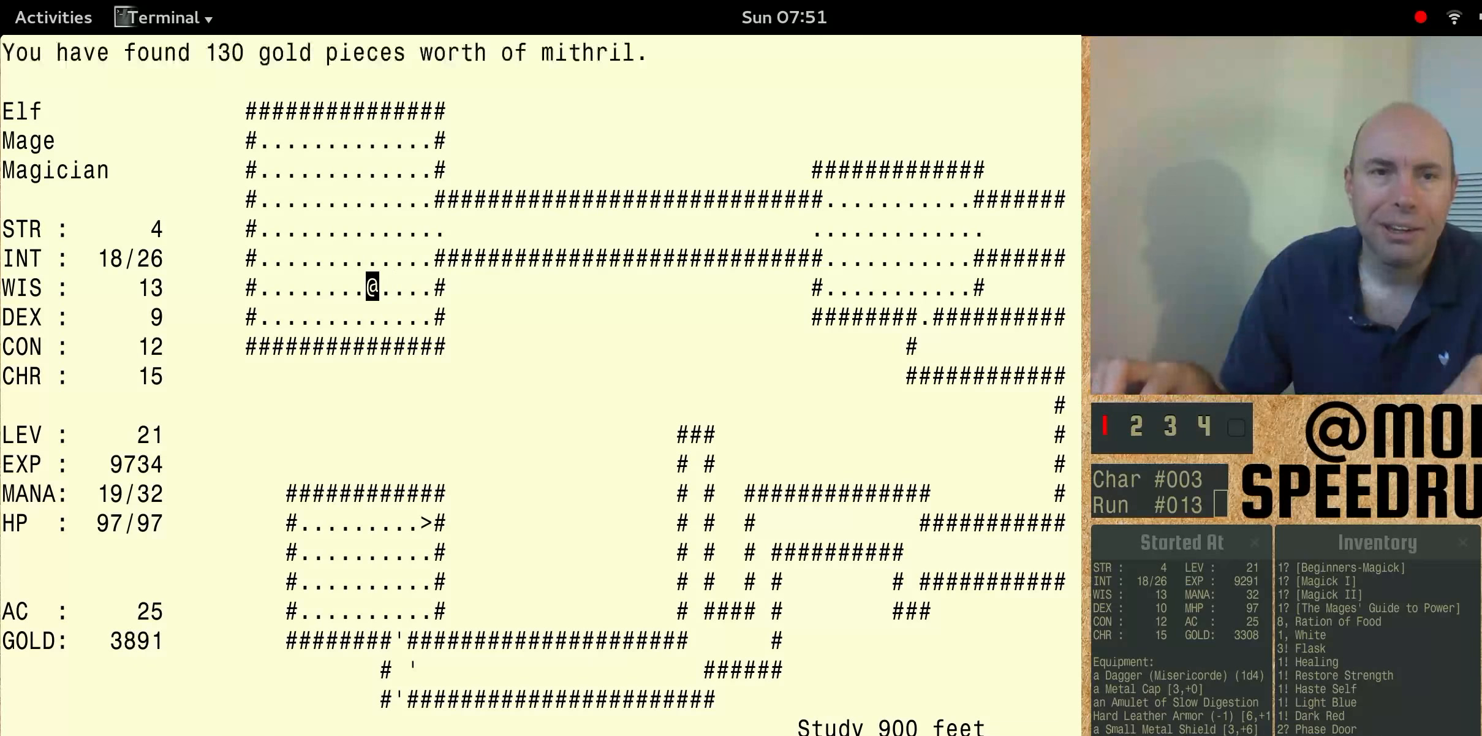
{"keys": [], "events": [[467, "num3", "up"]]}
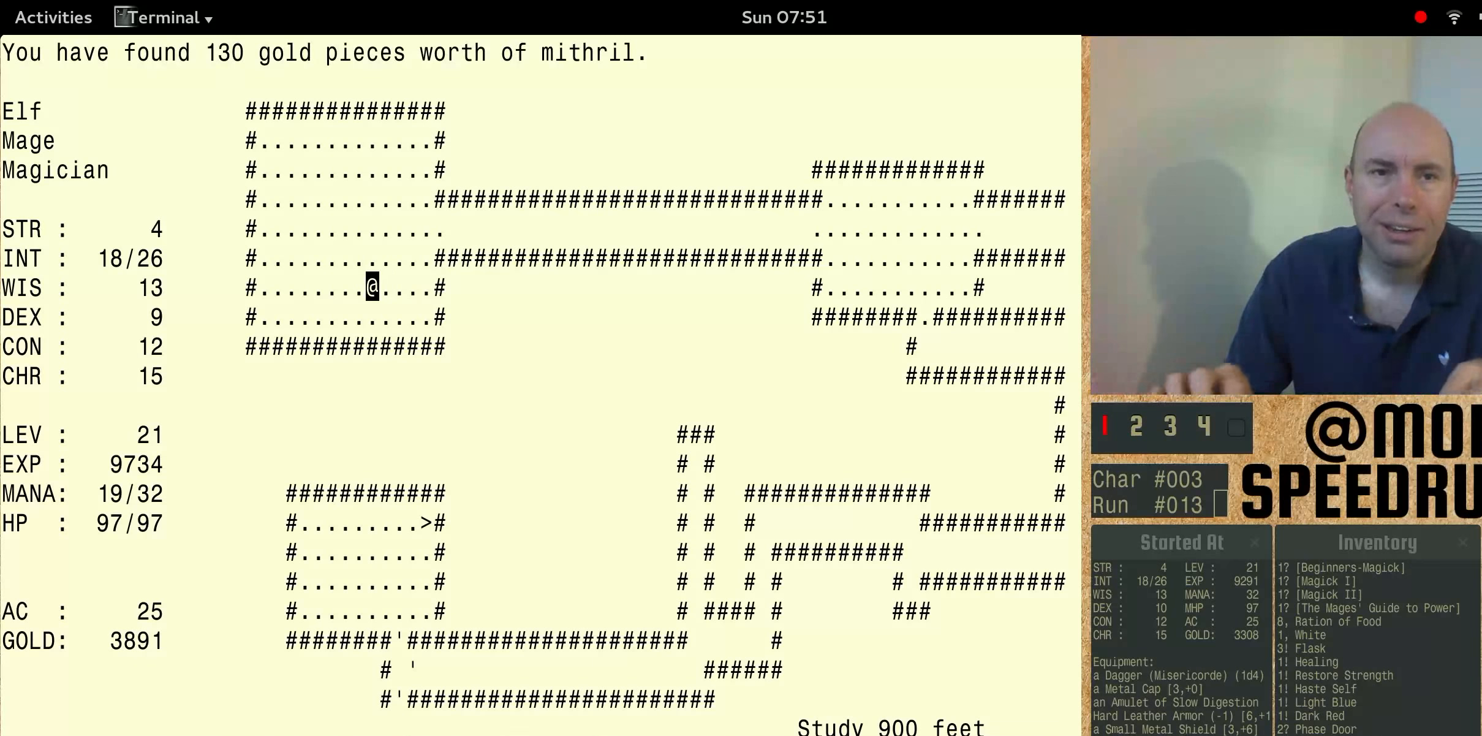
{"keys": ["num3", "shift"], "events": [[33, "shift", "down"], [267, "num3", "down"]]}
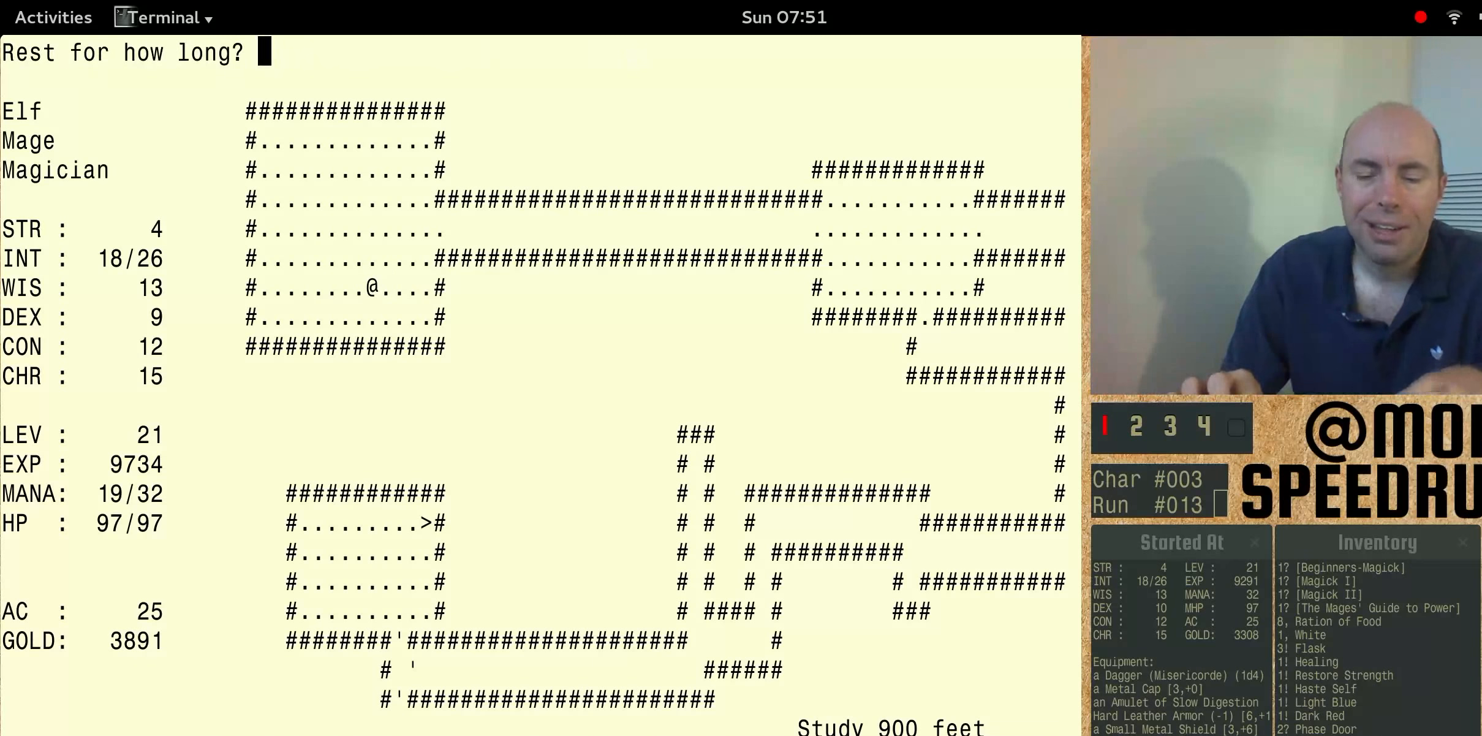
{"keys": ["num3", "shift"], "events": []}
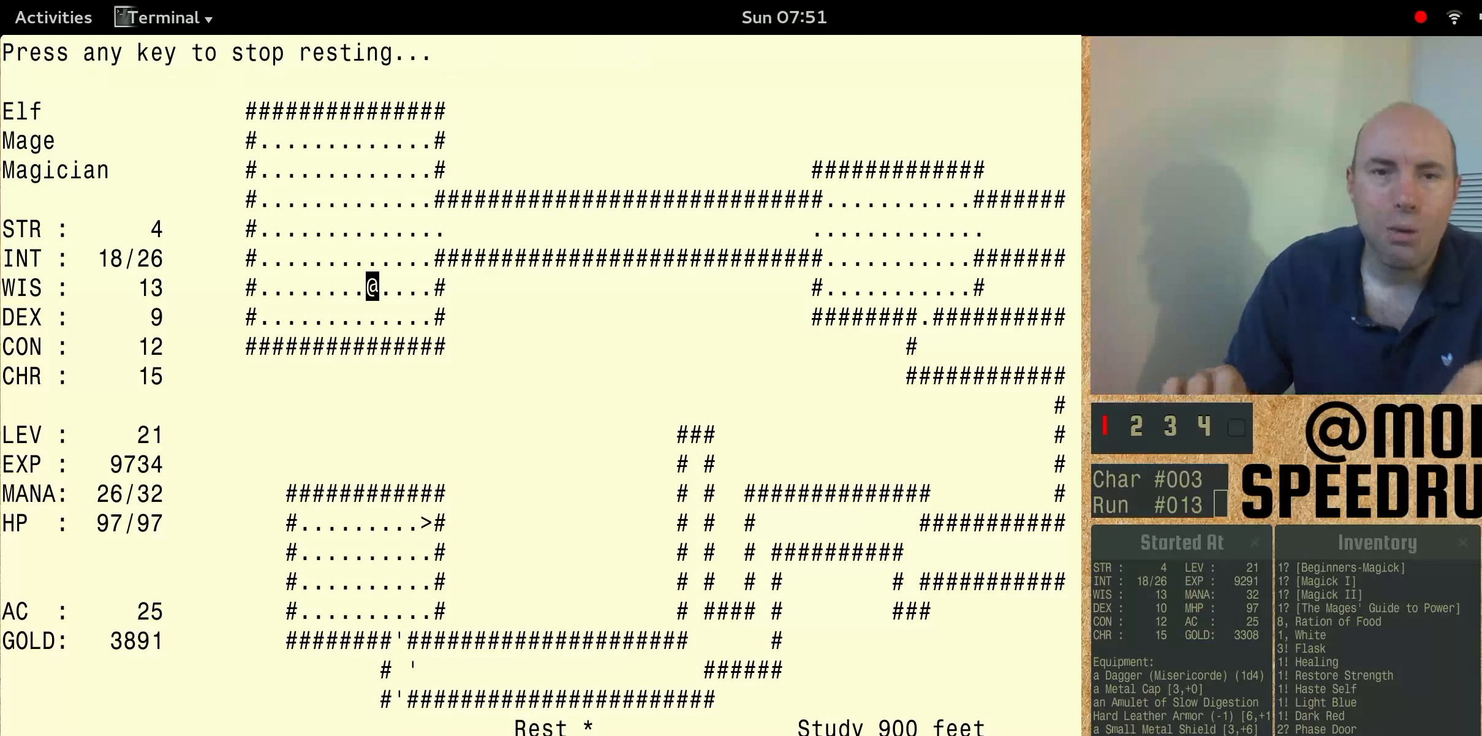
{"keys": [], "events": [[267, "num3", "up"], [267, "shift", "up"]]}
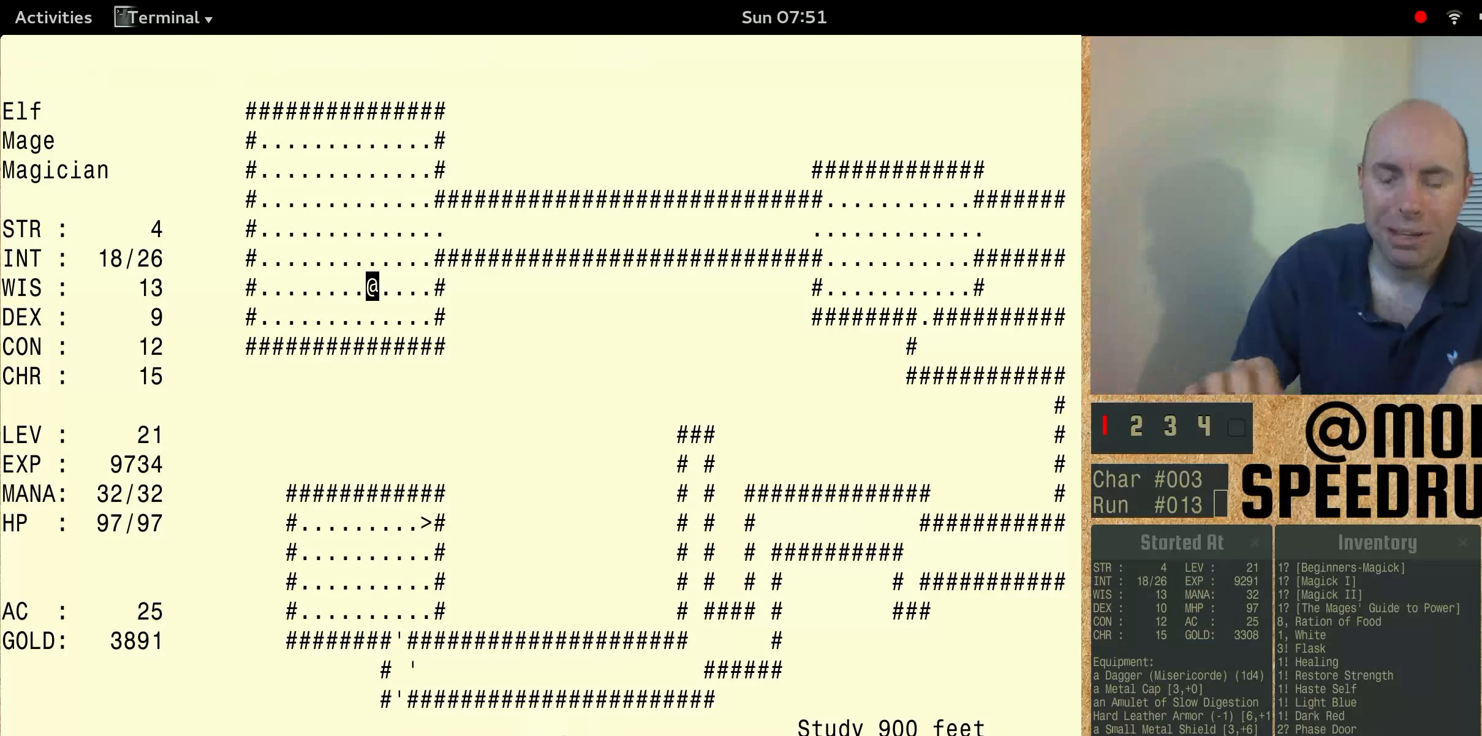
{"keys": [], "events": []}
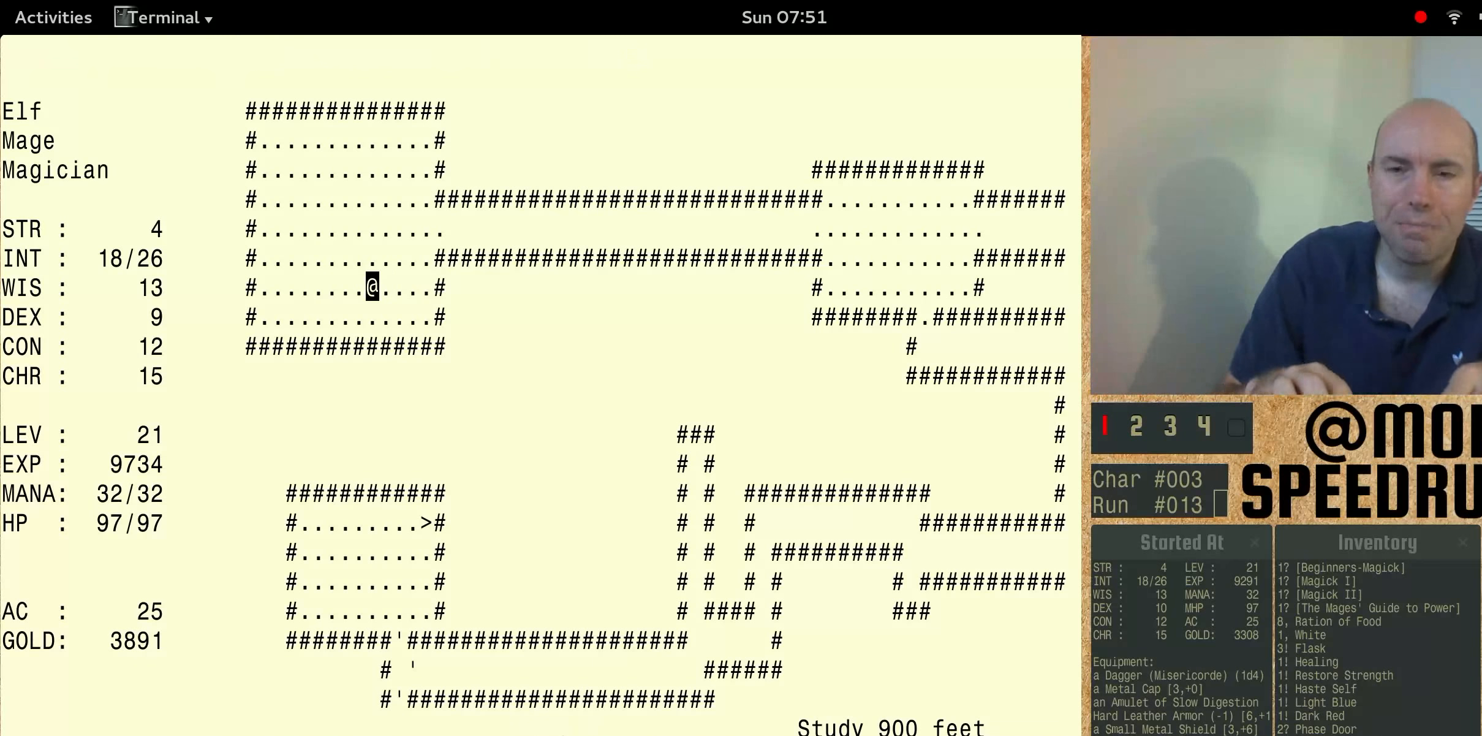
{"keys": ["num3"], "events": [[267, "num3", "down"]]}
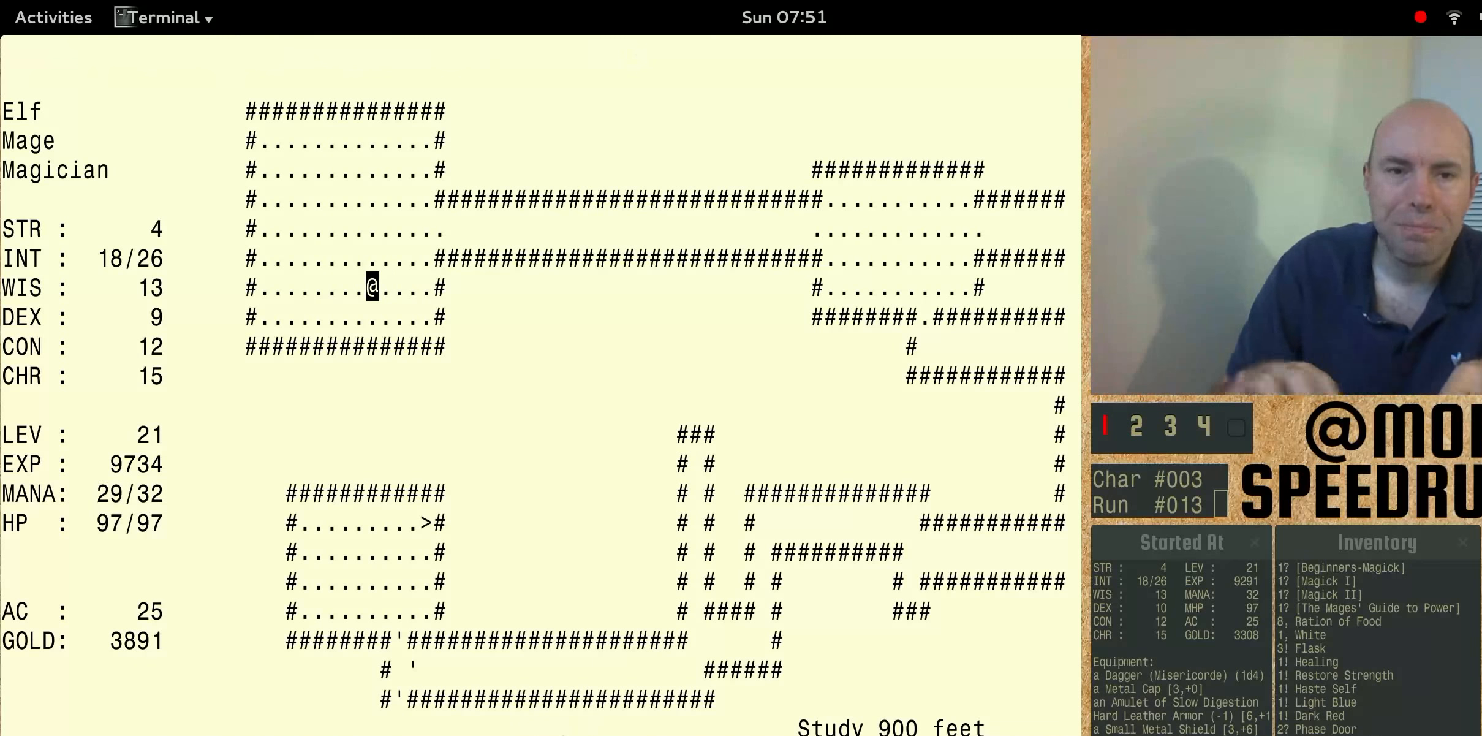
{"keys": ["num3"], "events": []}
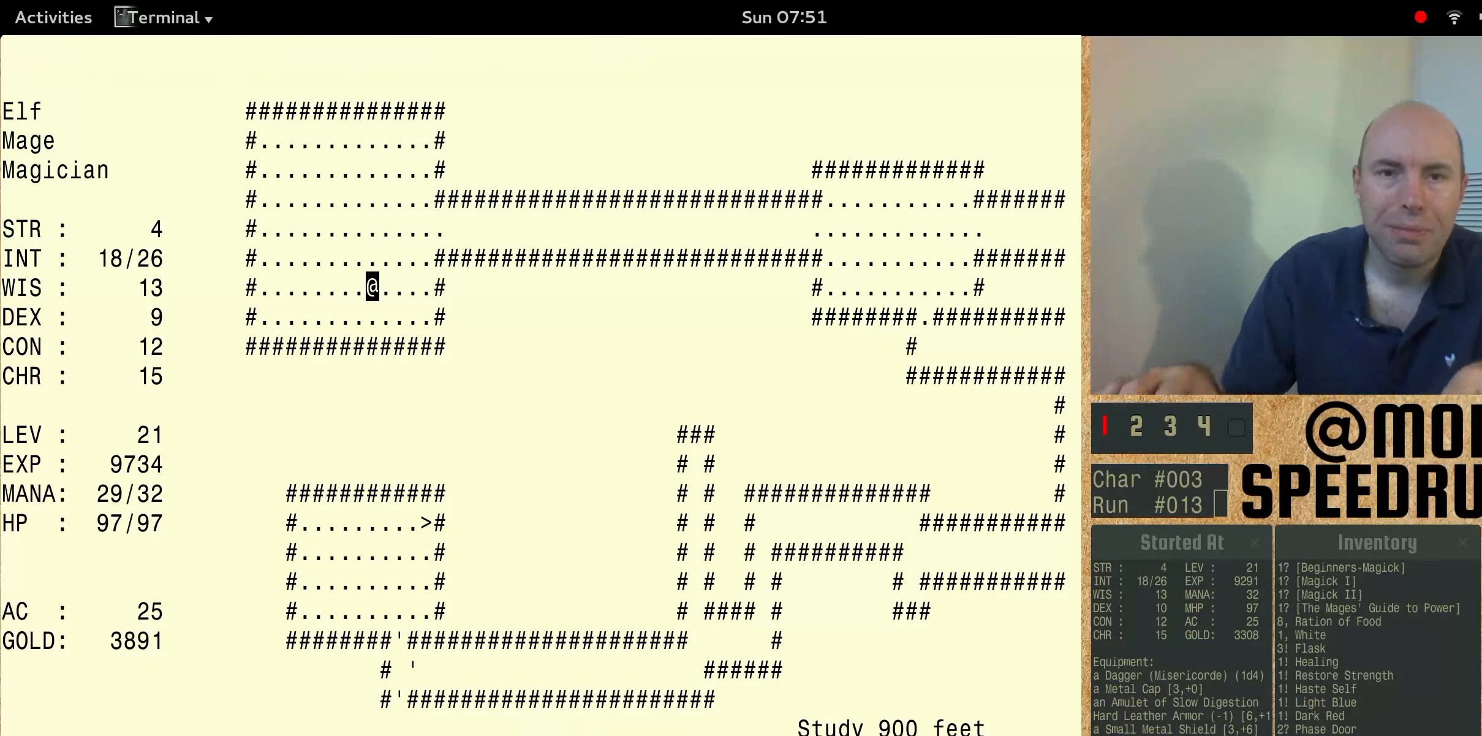
{"keys": ["num3"], "events": [[133, "num3", "up"], [233, "num3", "down"]]}
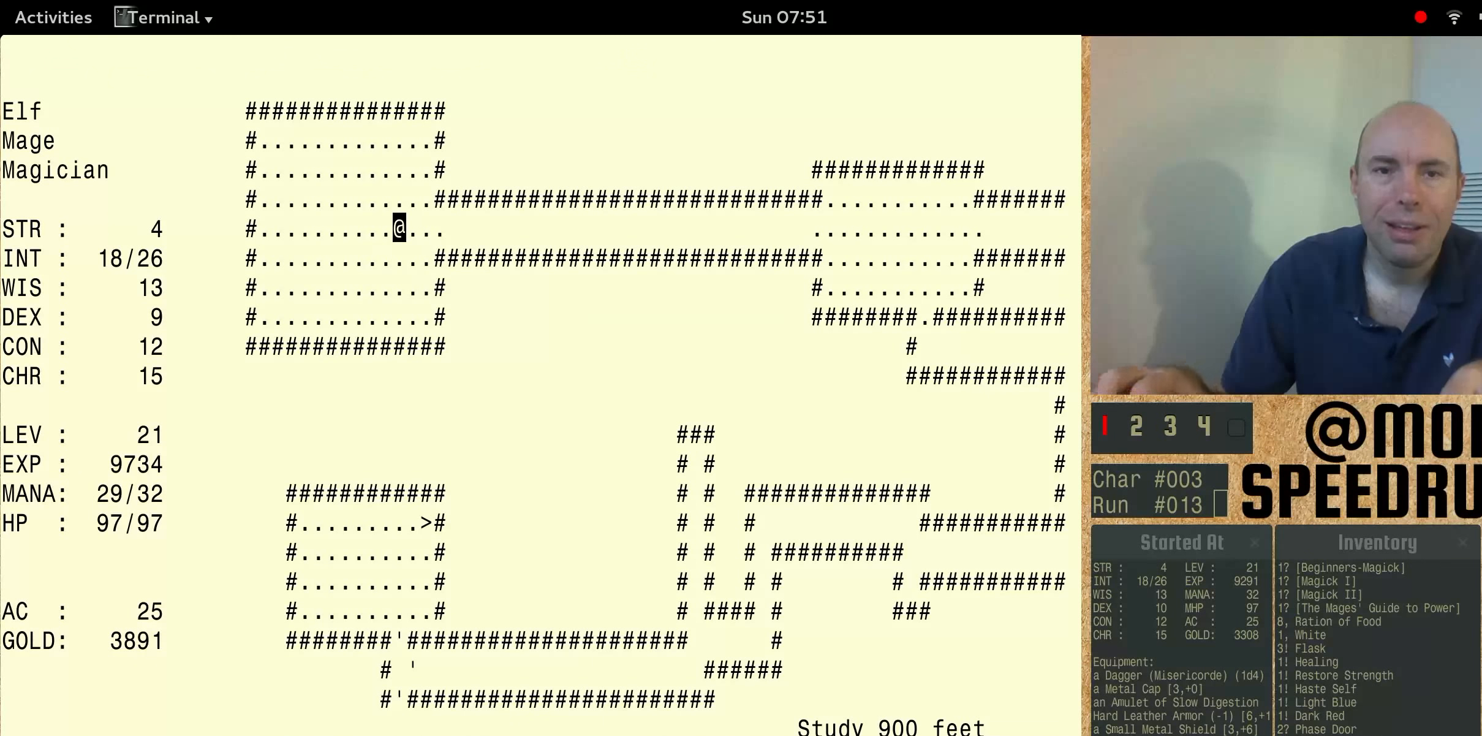
{"keys": ["num3"], "events": []}
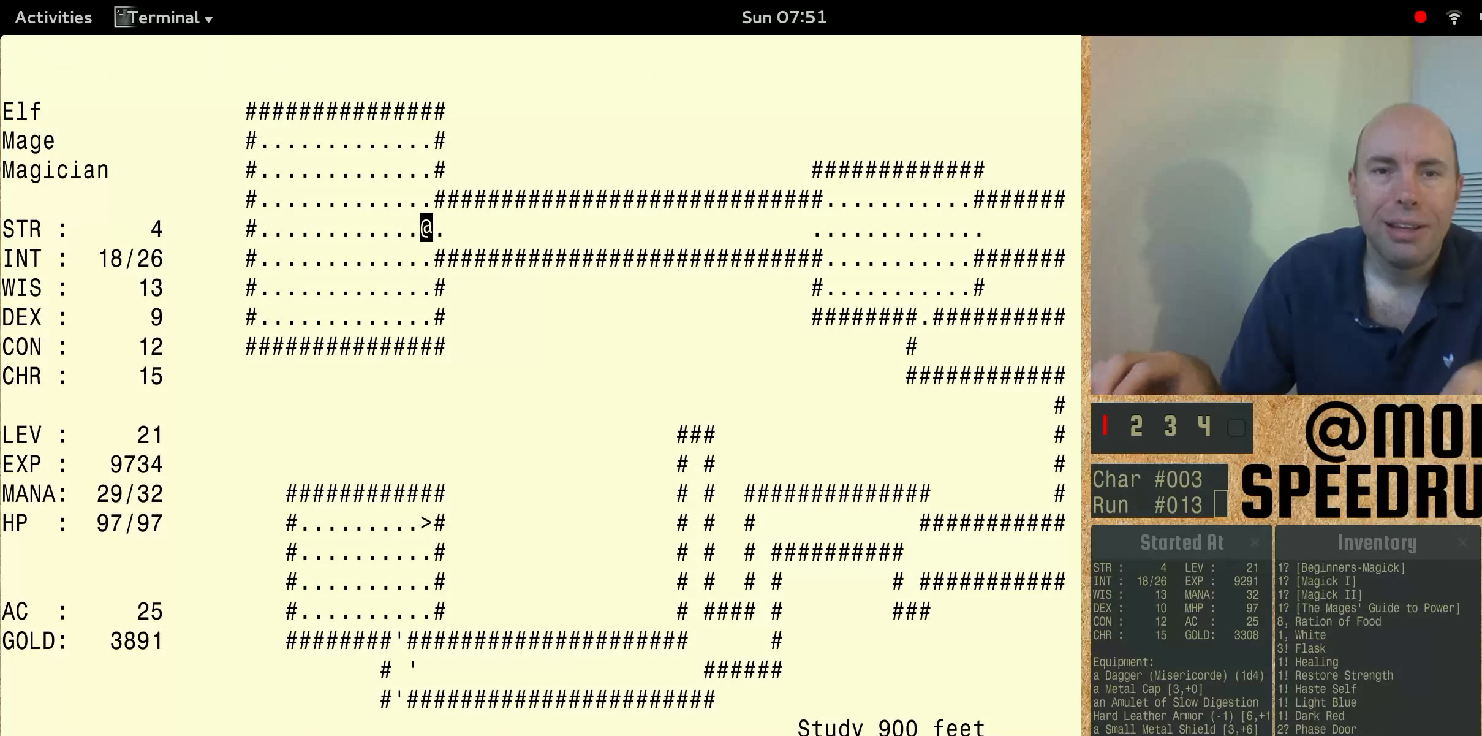
{"keys": ["num3"], "events": []}
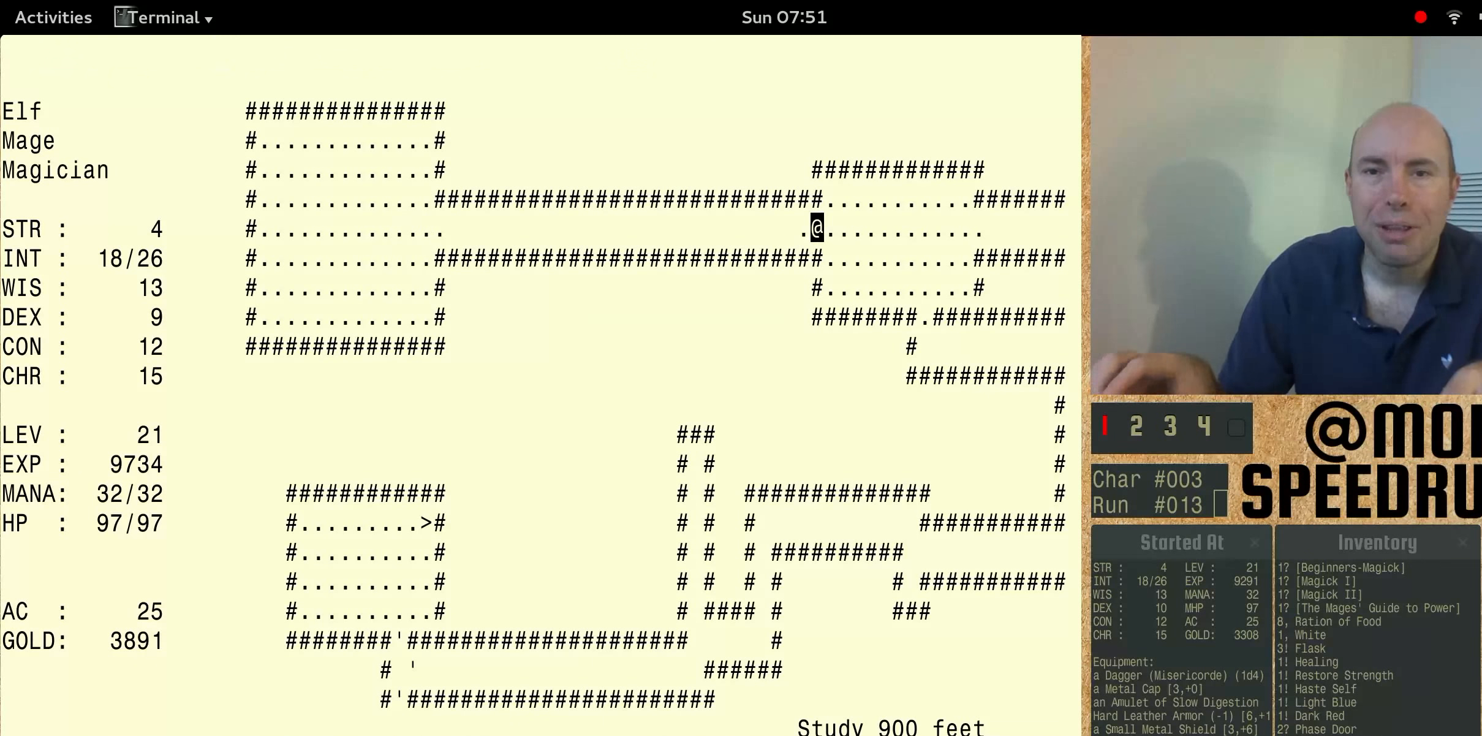
{"keys": ["num3"], "events": []}
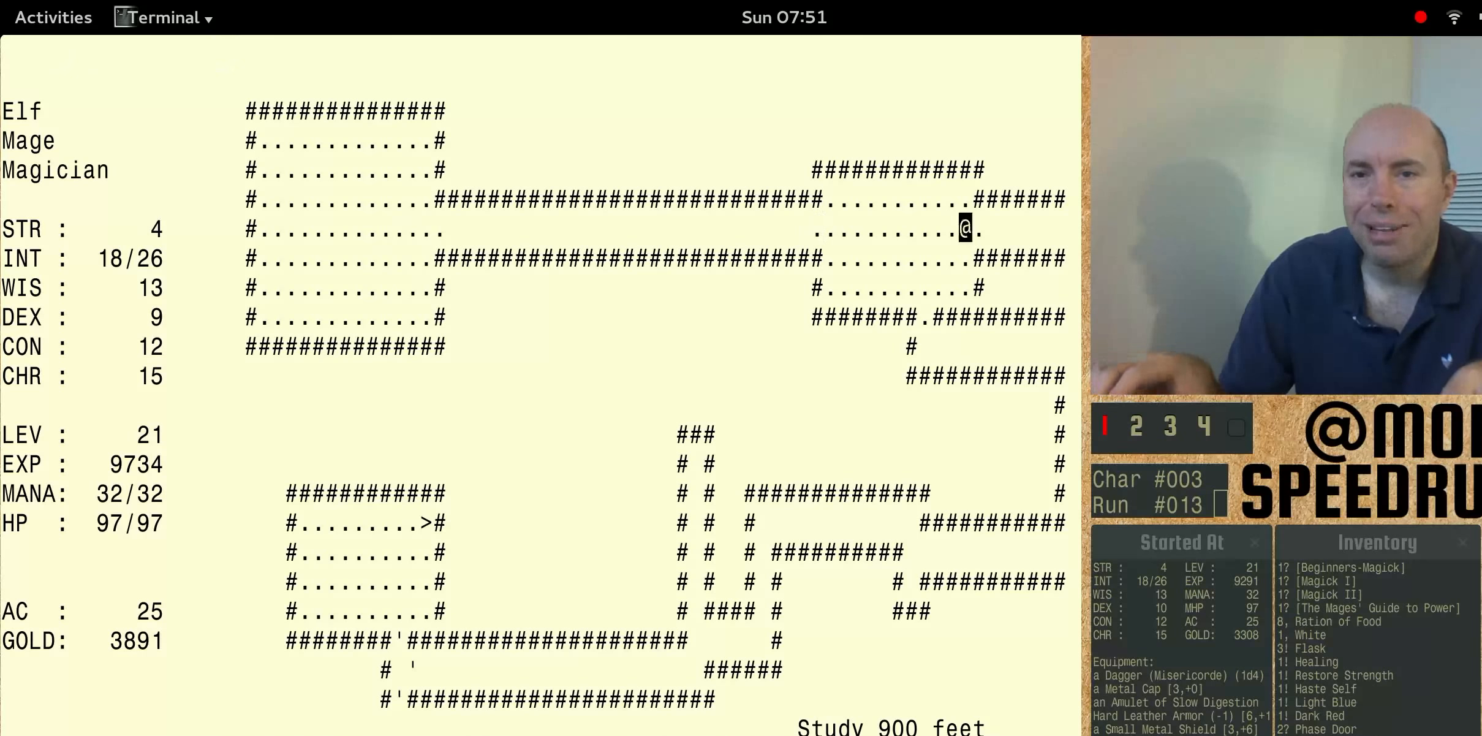
{"keys": ["num3"], "events": []}
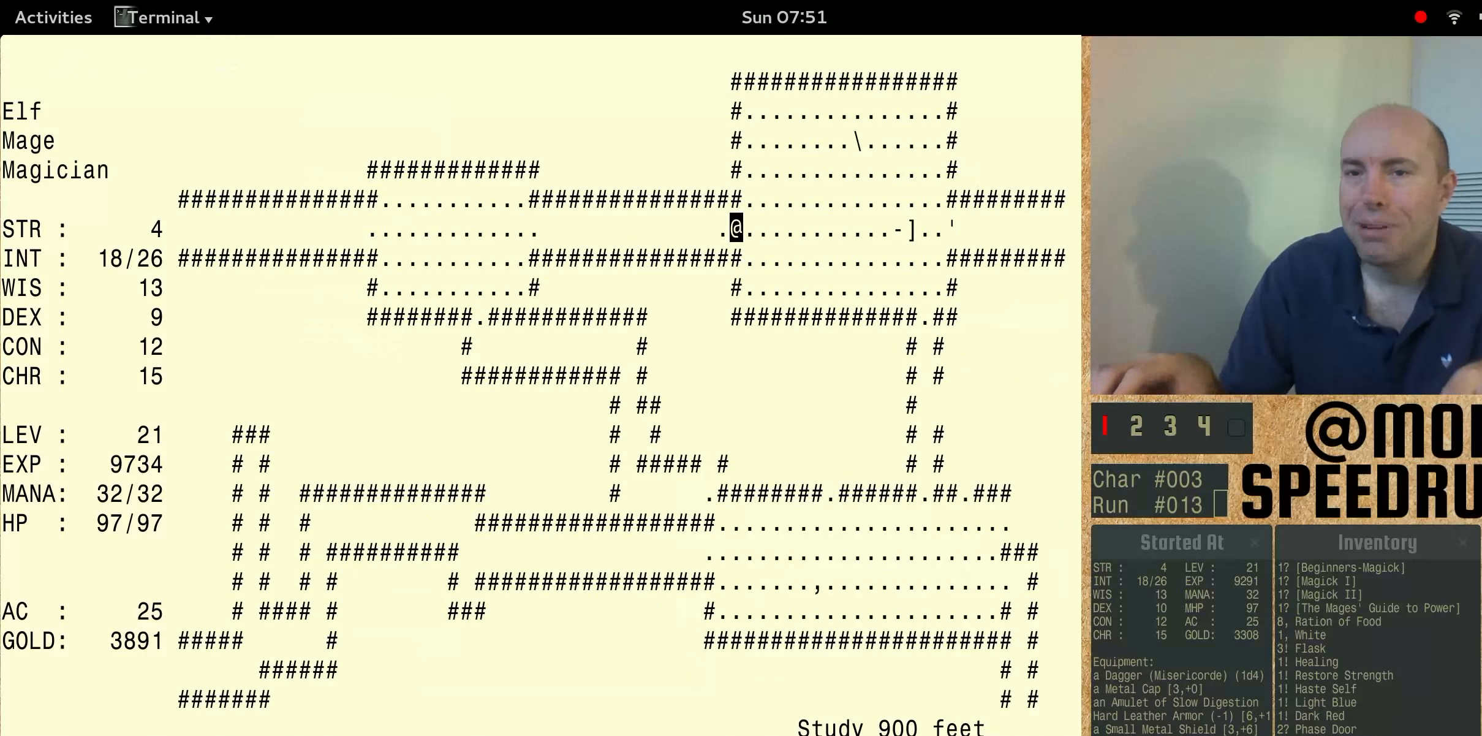
{"keys": [], "events": [[433, "num3", "up"]]}
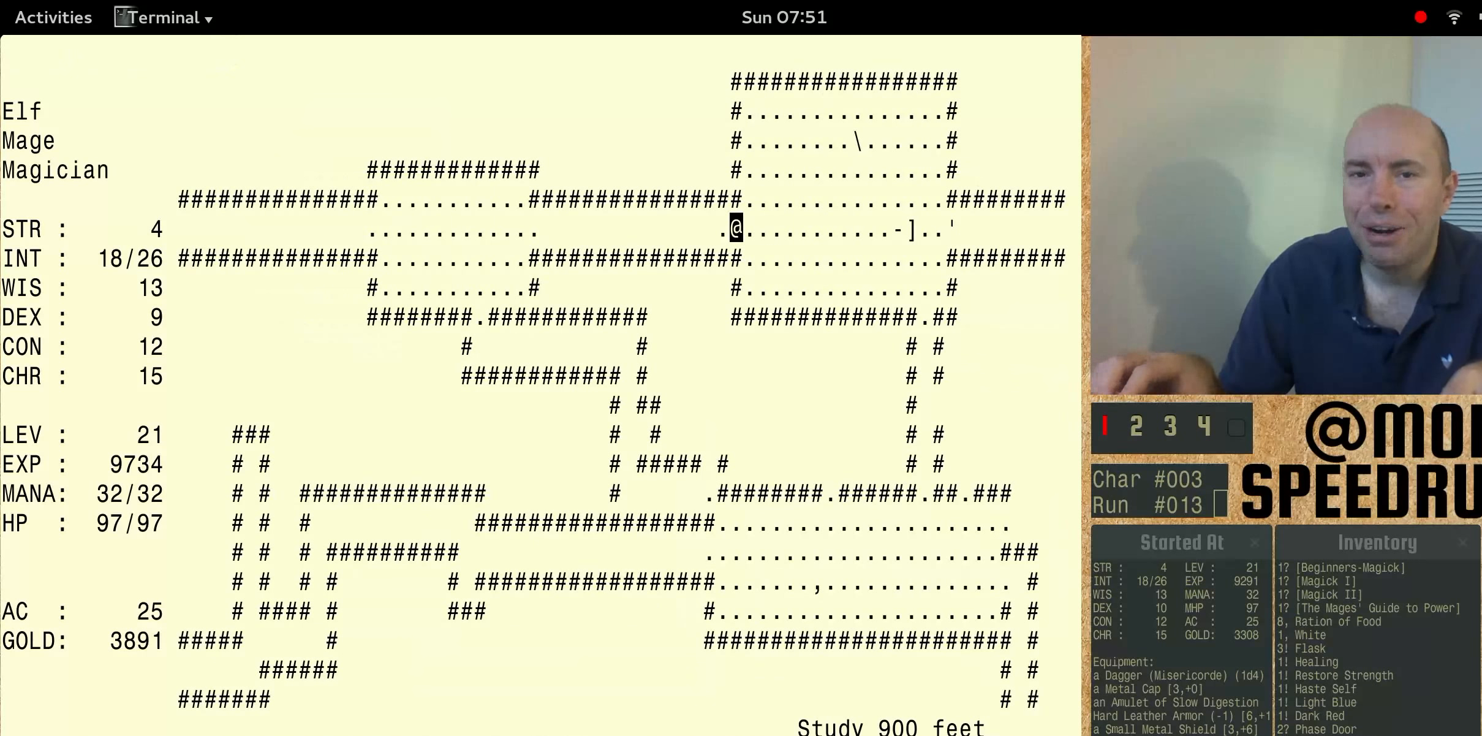
{"keys": ["num3"], "events": [[300, "num3", "down"]]}
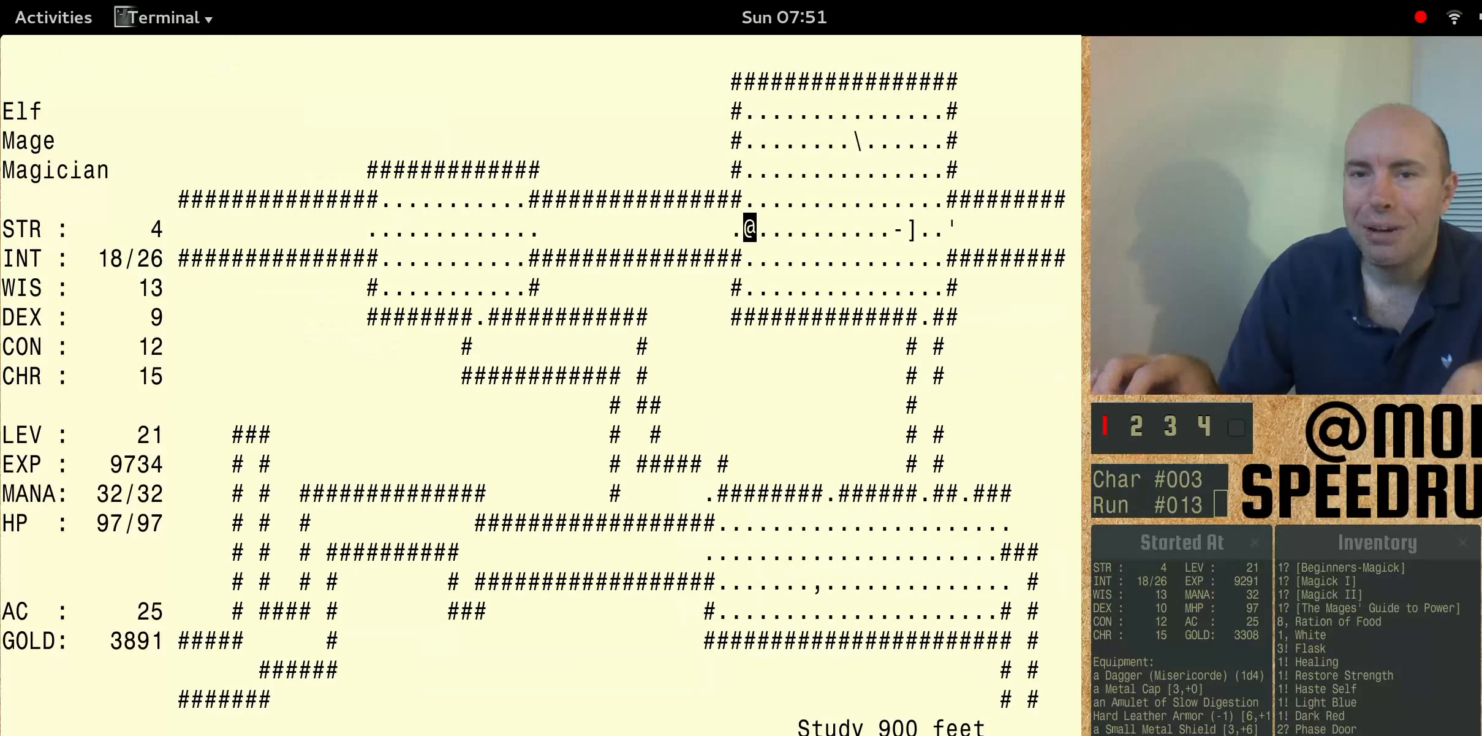
{"keys": ["num3"], "events": []}
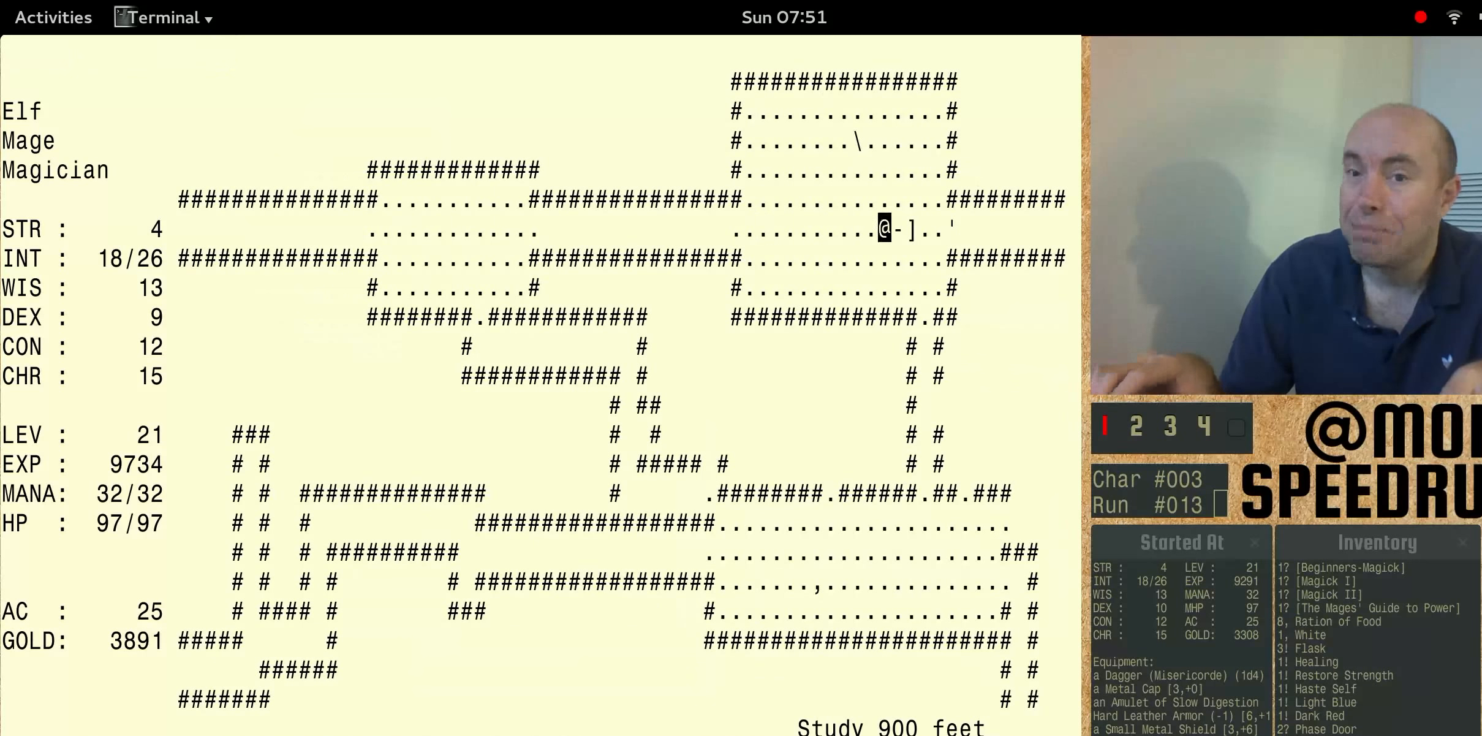
{"keys": ["num3"], "events": []}
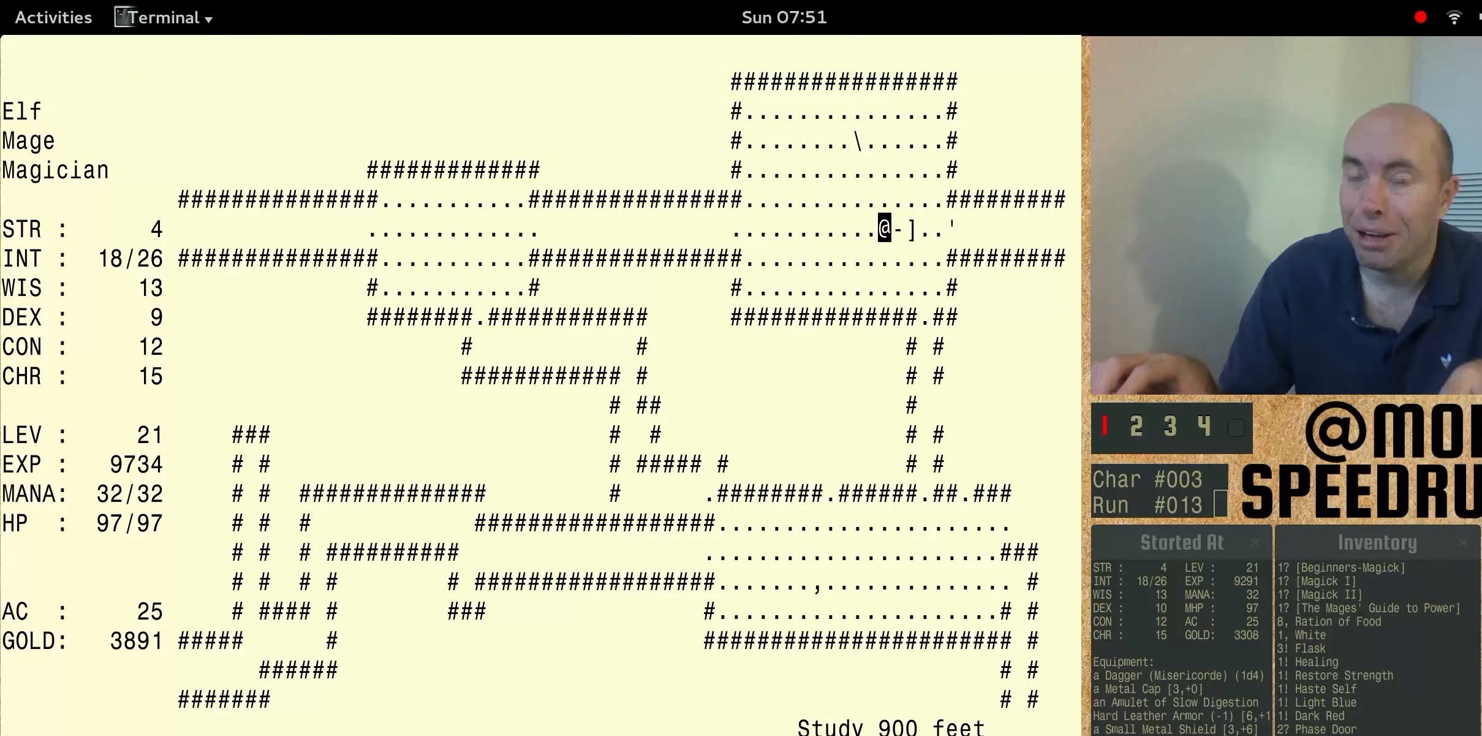
{"keys": ["num3"], "events": [[66, "num3", "up"], [500, "num3", "down"]]}
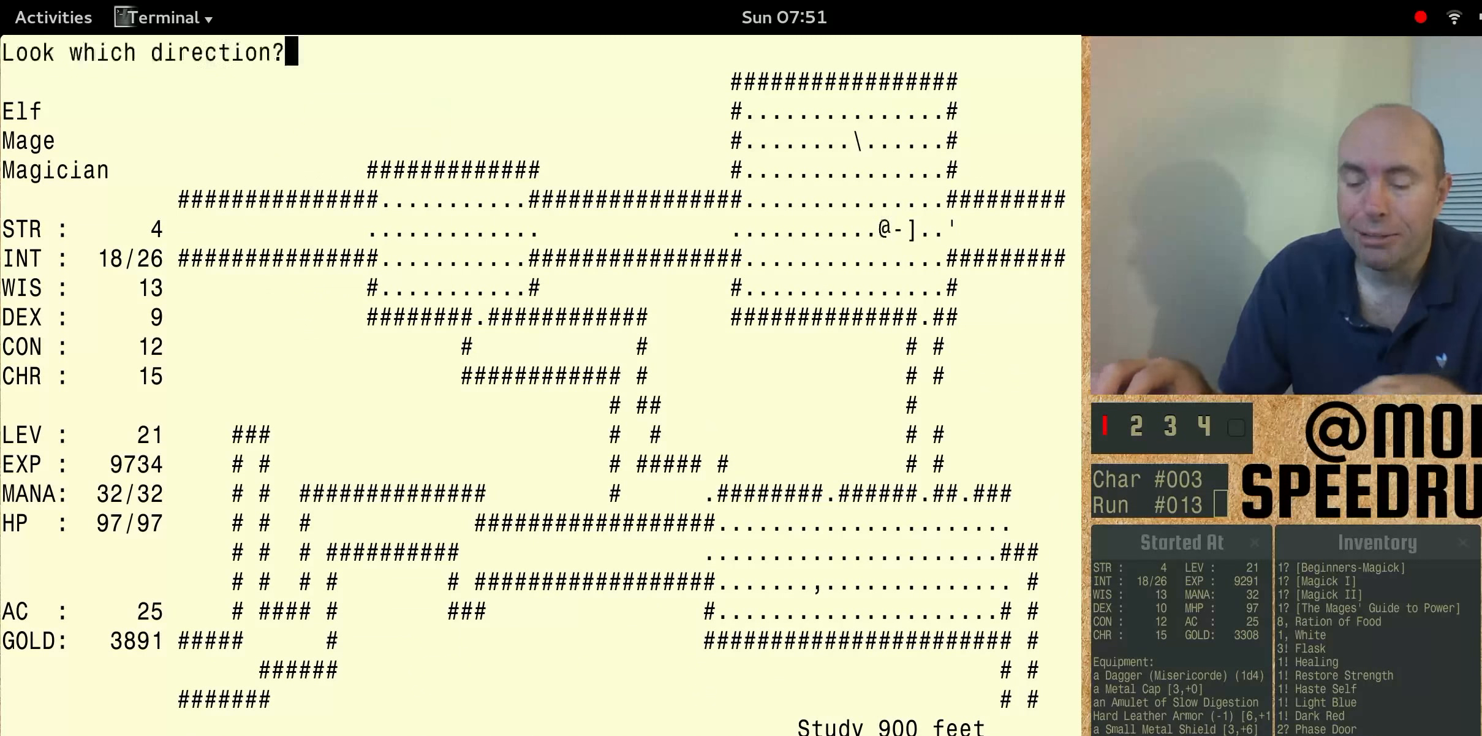
{"keys": ["num3"], "events": []}
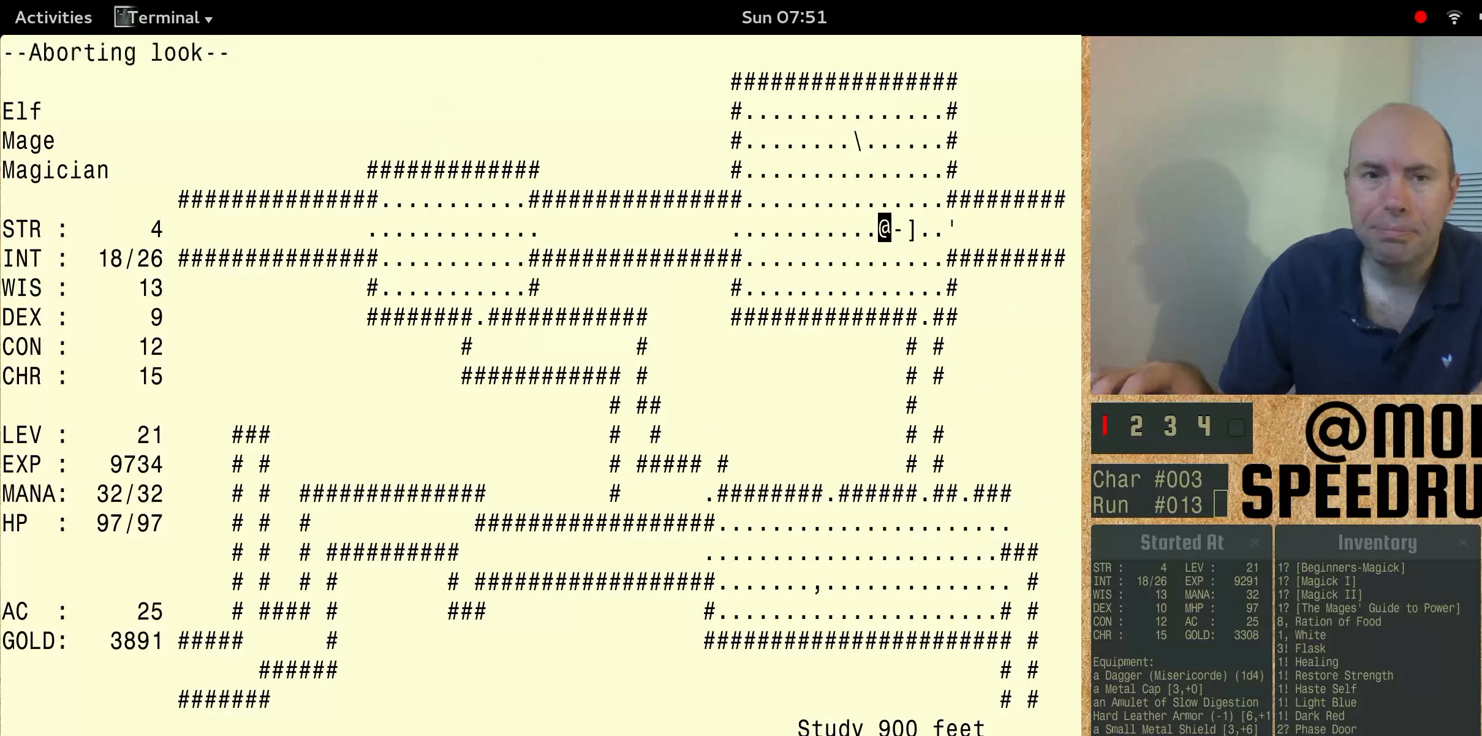
{"keys": ["num3"], "events": []}
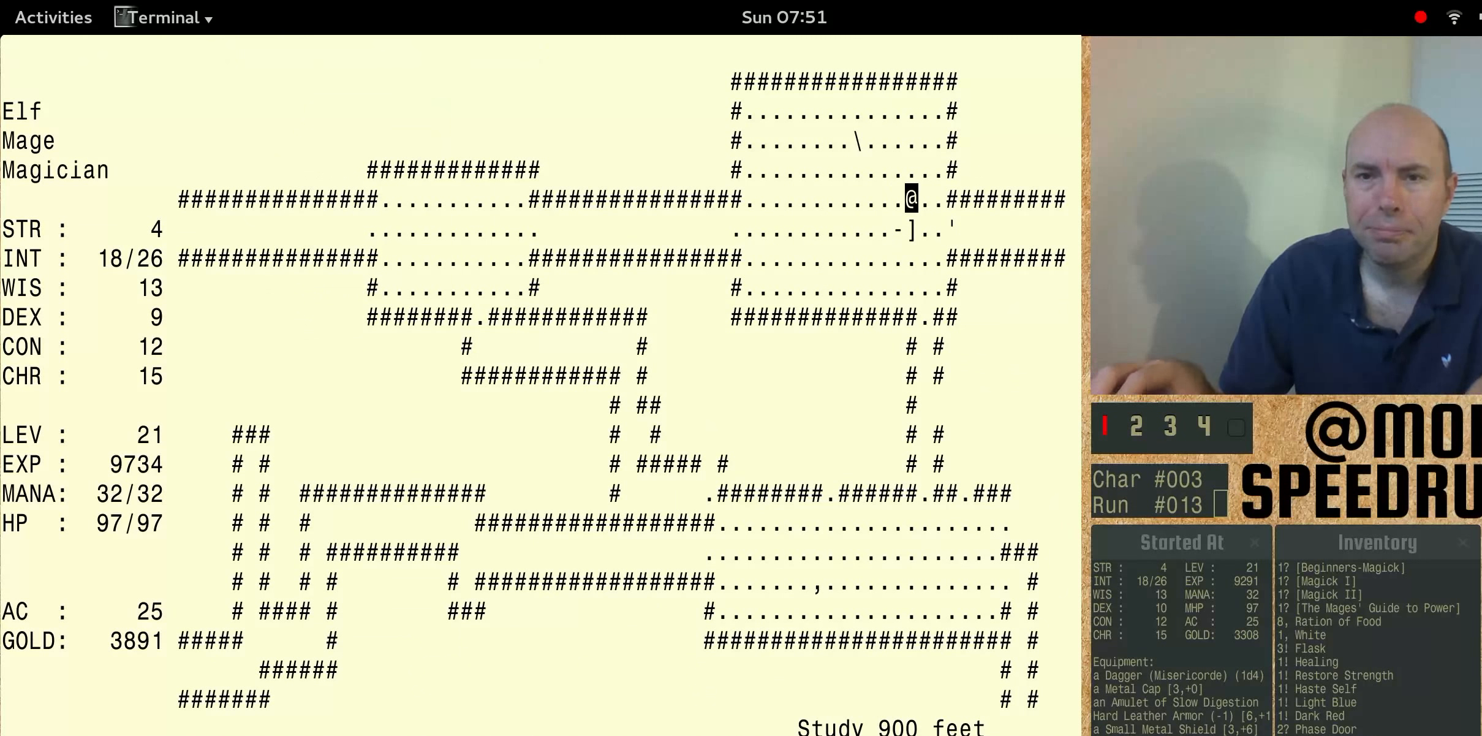
{"keys": ["num3"], "events": []}
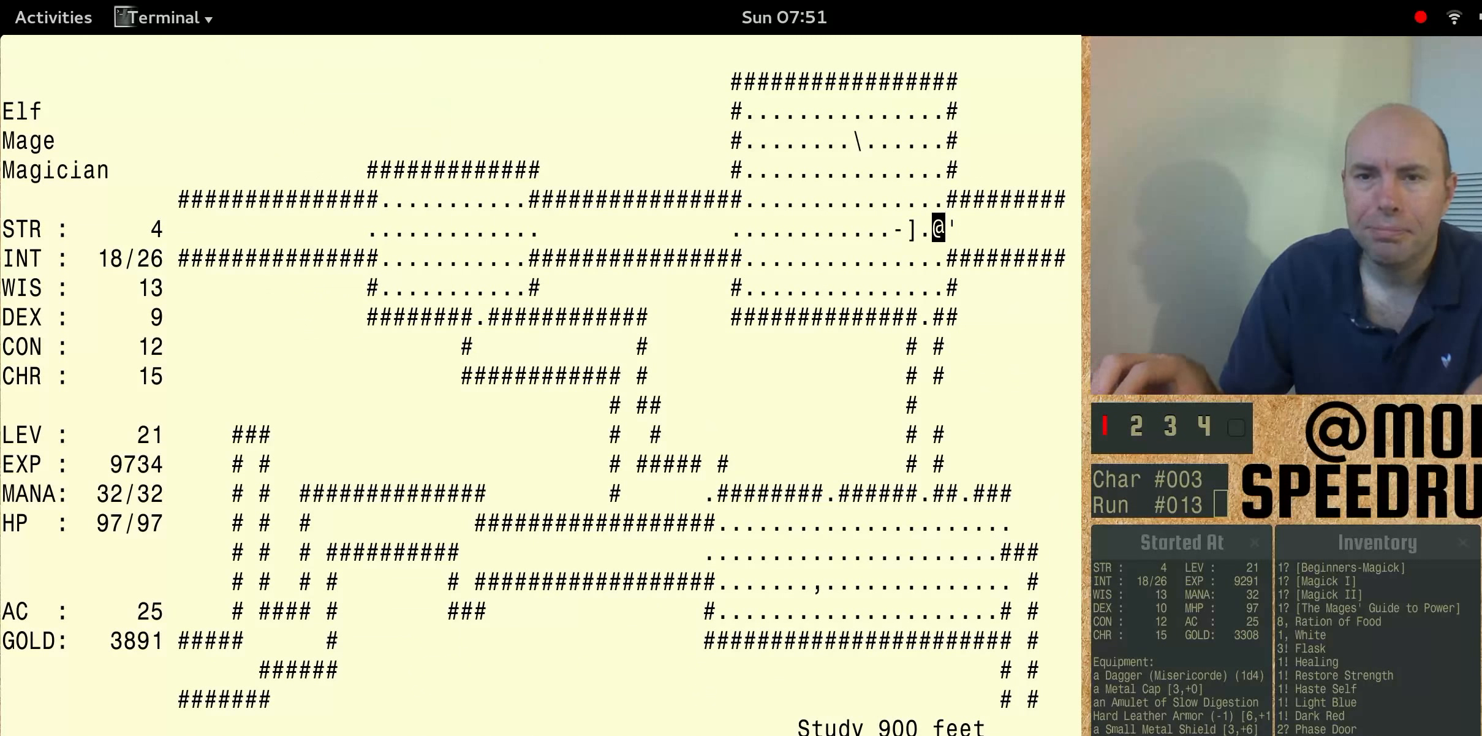
{"keys": ["num3"], "events": []}
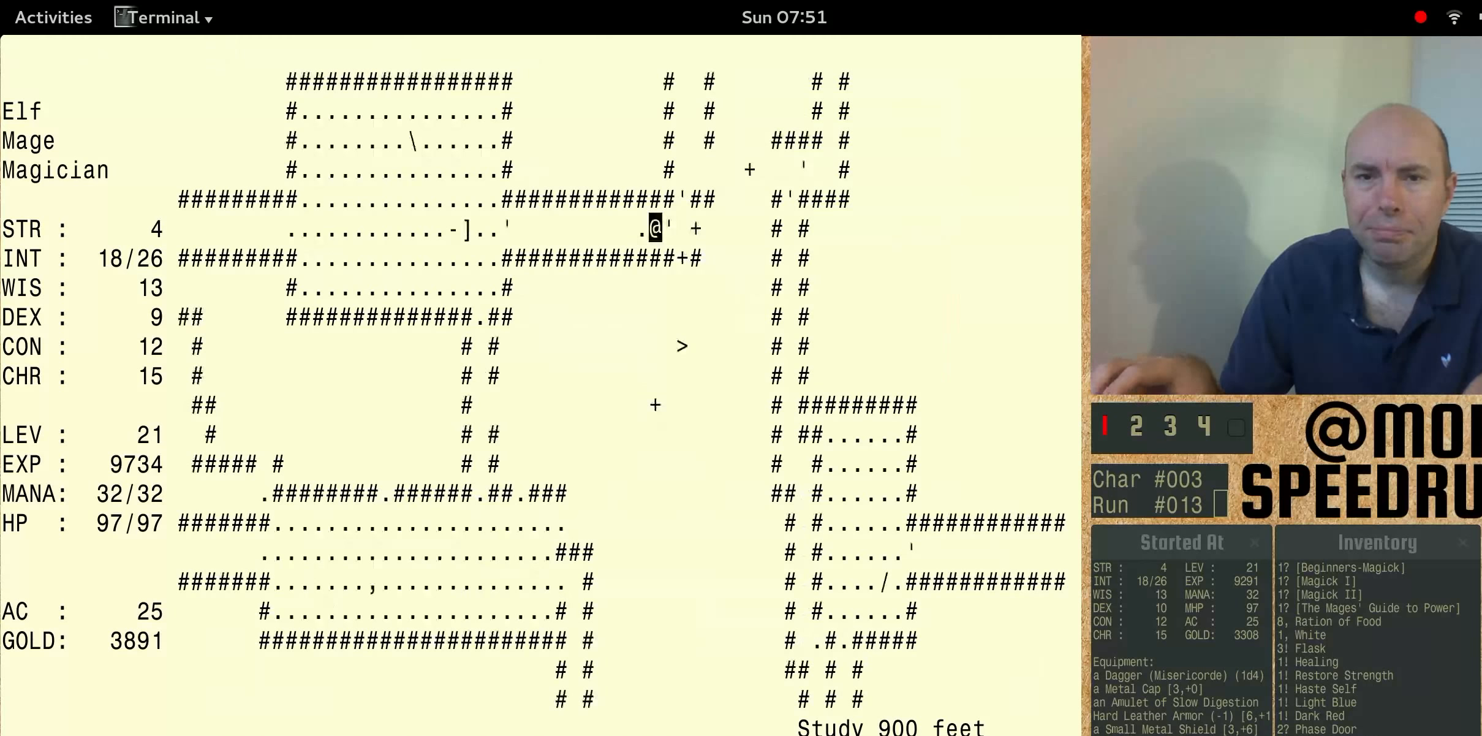
{"keys": ["num3"], "events": []}